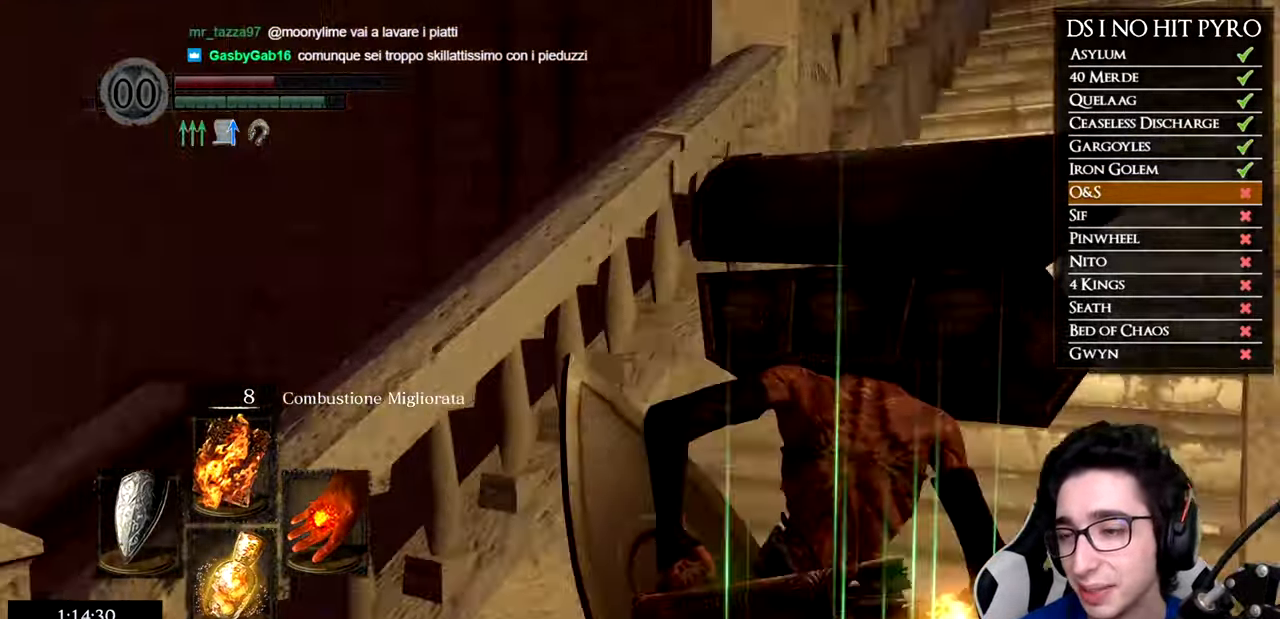
Gameplay with a controller (Xbox layout); each line is a JSON object with the inputs held at the frame after it. "events" lists button and stick changes between this image and that frame as [ms after this image, input, new state], when the widget could be followed in between.
{"buttons": ["B"], "left_stick": "up", "right_stick": "center", "events": [[250, "left_stick", "up"]]}
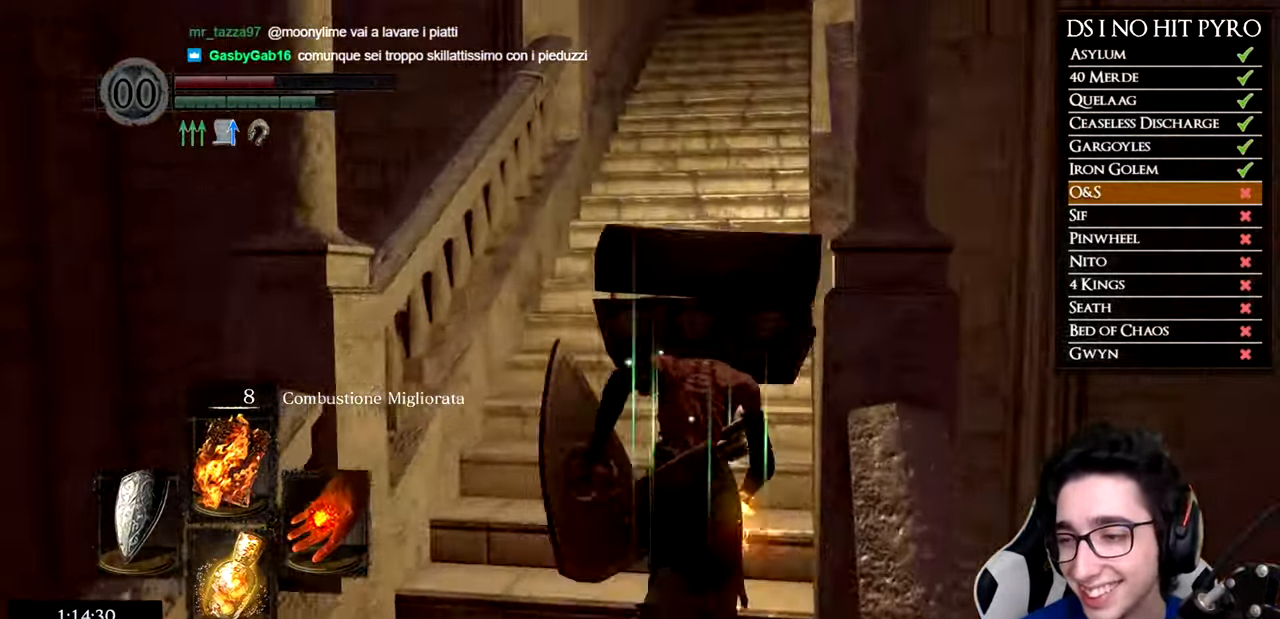
{"buttons": ["B"], "left_stick": "up", "right_stick": "center", "events": []}
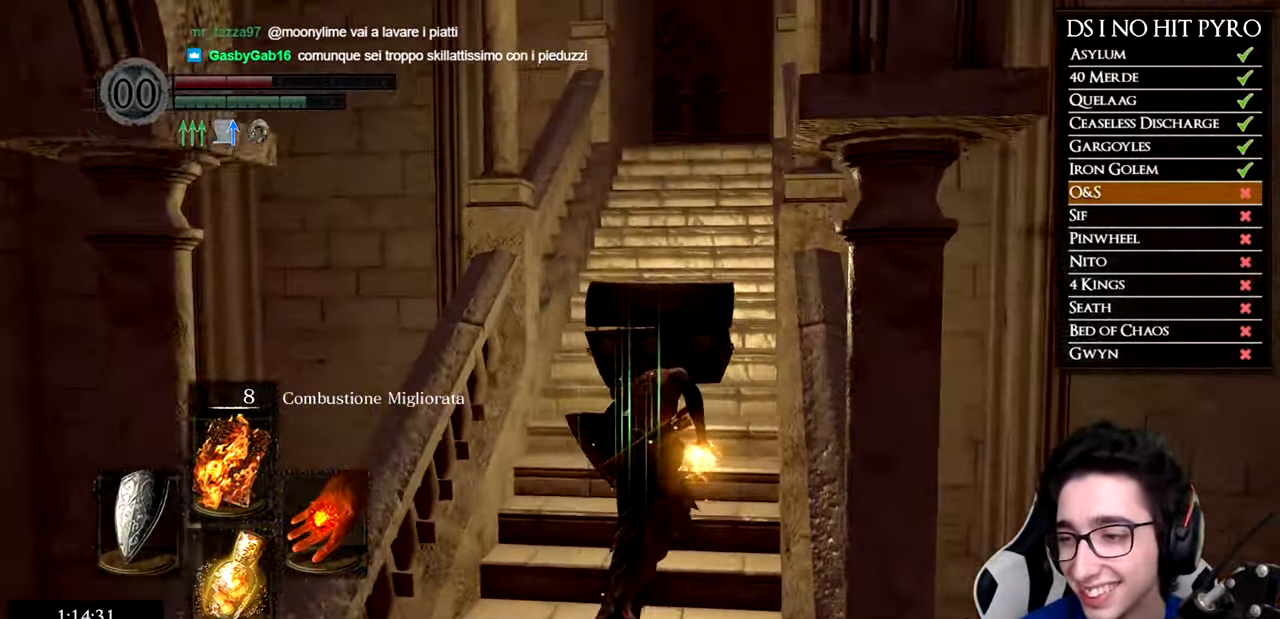
{"buttons": ["B"], "left_stick": "up", "right_stick": "center", "events": []}
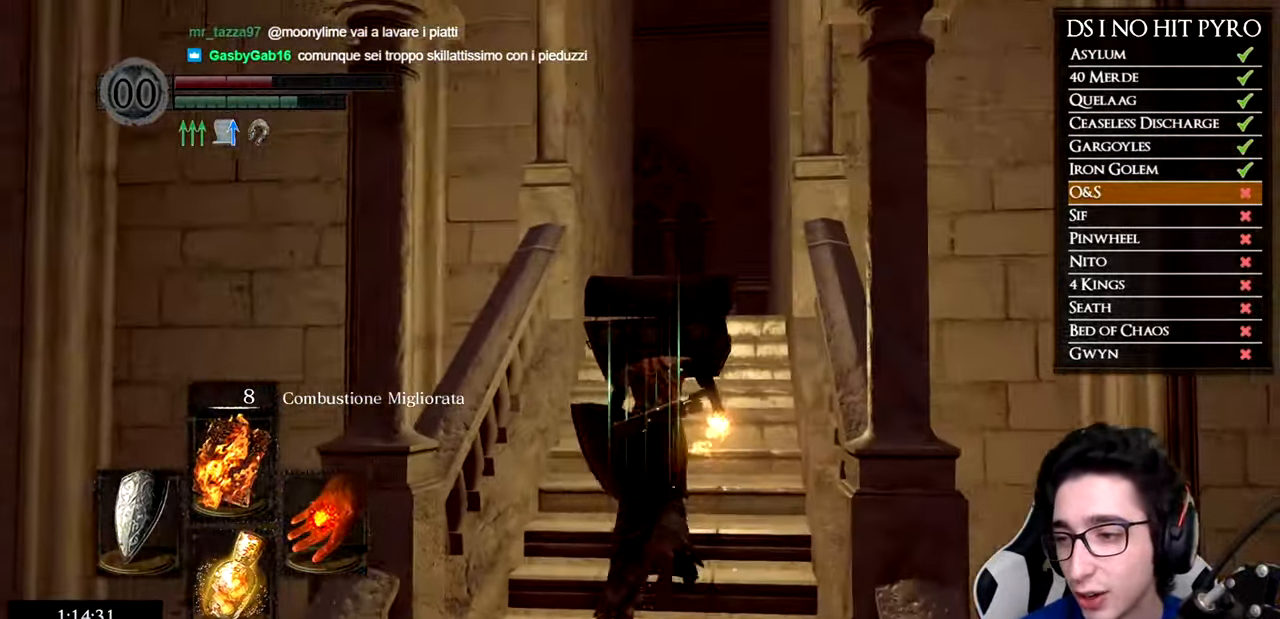
{"buttons": ["B"], "left_stick": "up", "right_stick": "center", "events": []}
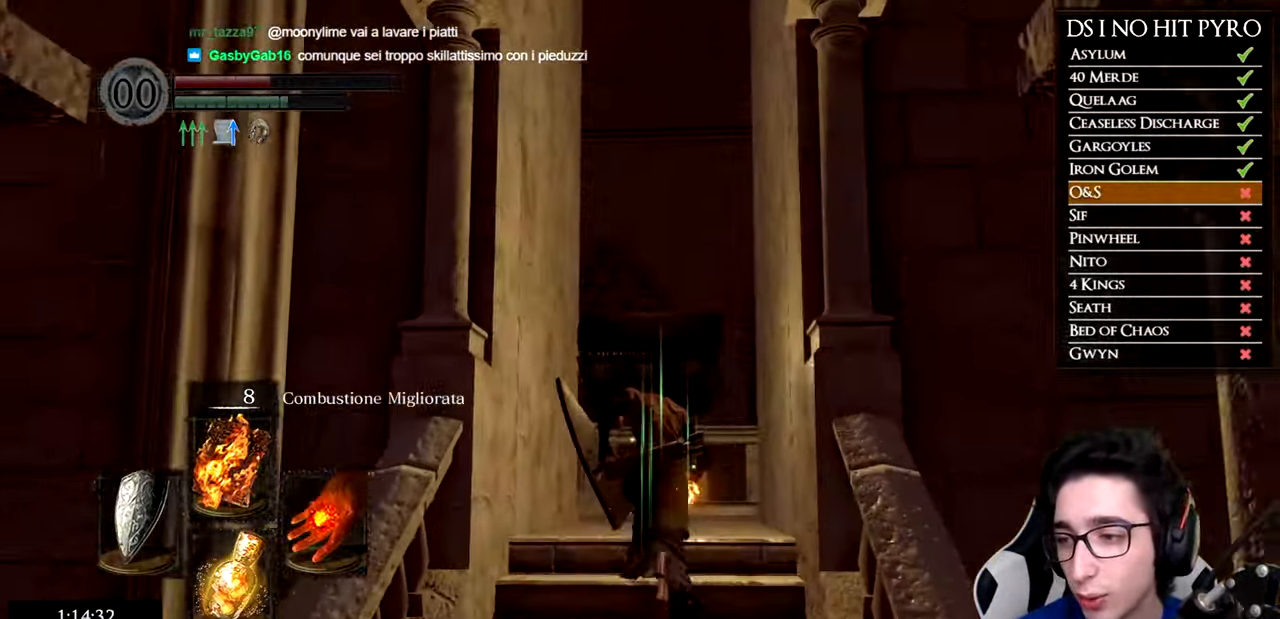
{"buttons": [], "left_stick": "up", "right_stick": "down", "events": [[300, "B", "up"], [500, "right_stick", "down"]]}
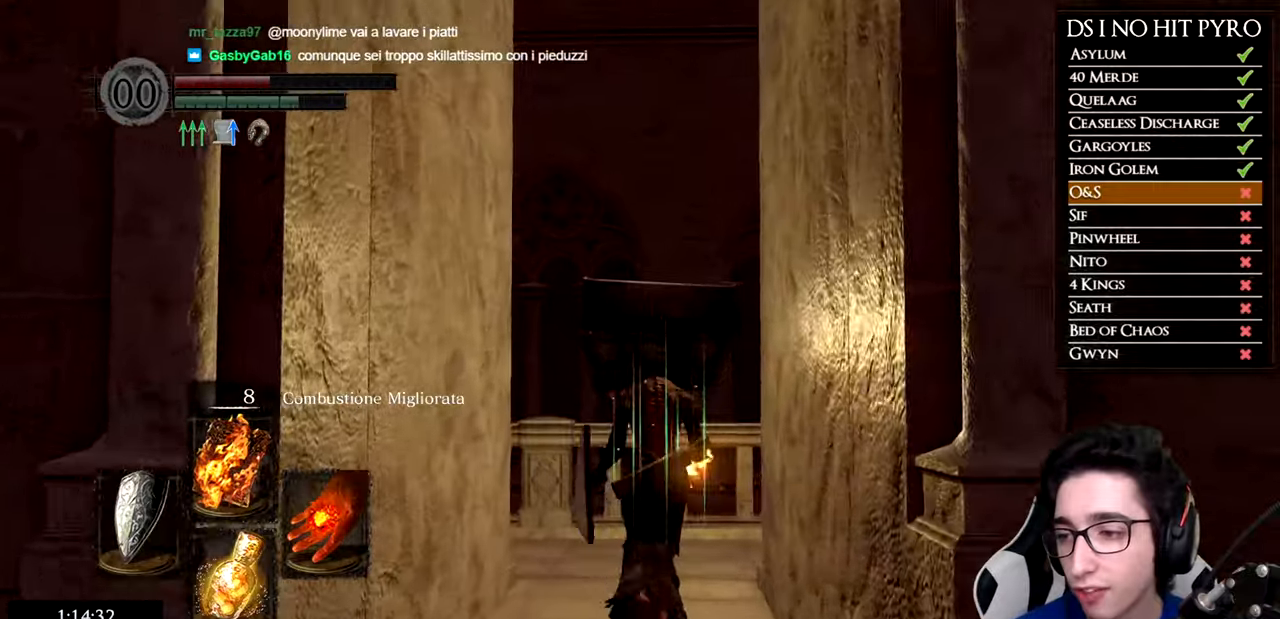
{"buttons": ["B"], "left_stick": "up", "right_stick": "center", "events": [[367, "right_stick", "center"], [484, "B", "down"]]}
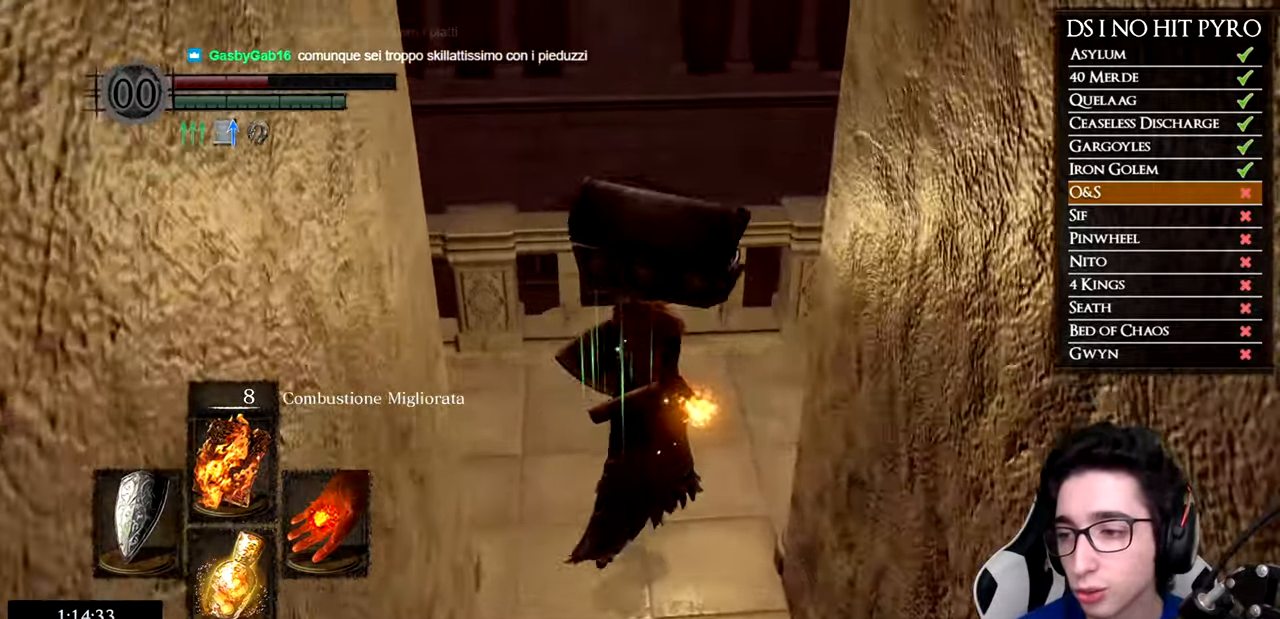
{"buttons": ["B"], "left_stick": "up-right", "right_stick": "center", "events": [[183, "left_stick", "up-right"]]}
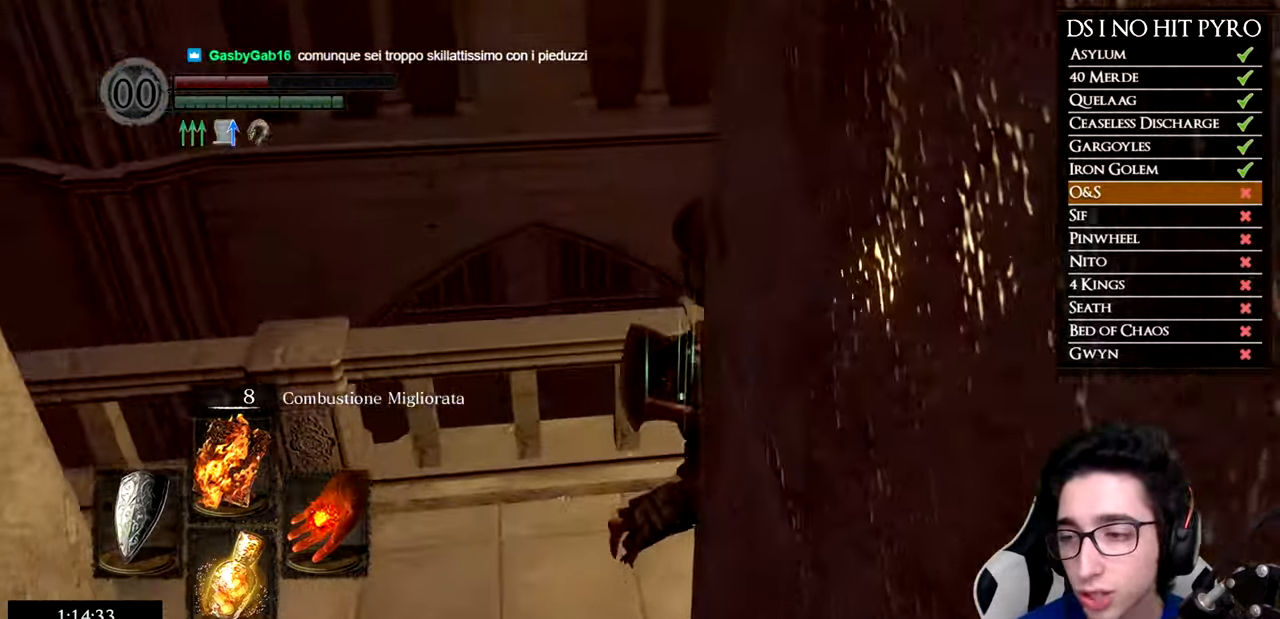
{"buttons": ["B"], "left_stick": "up-right", "right_stick": "center", "events": []}
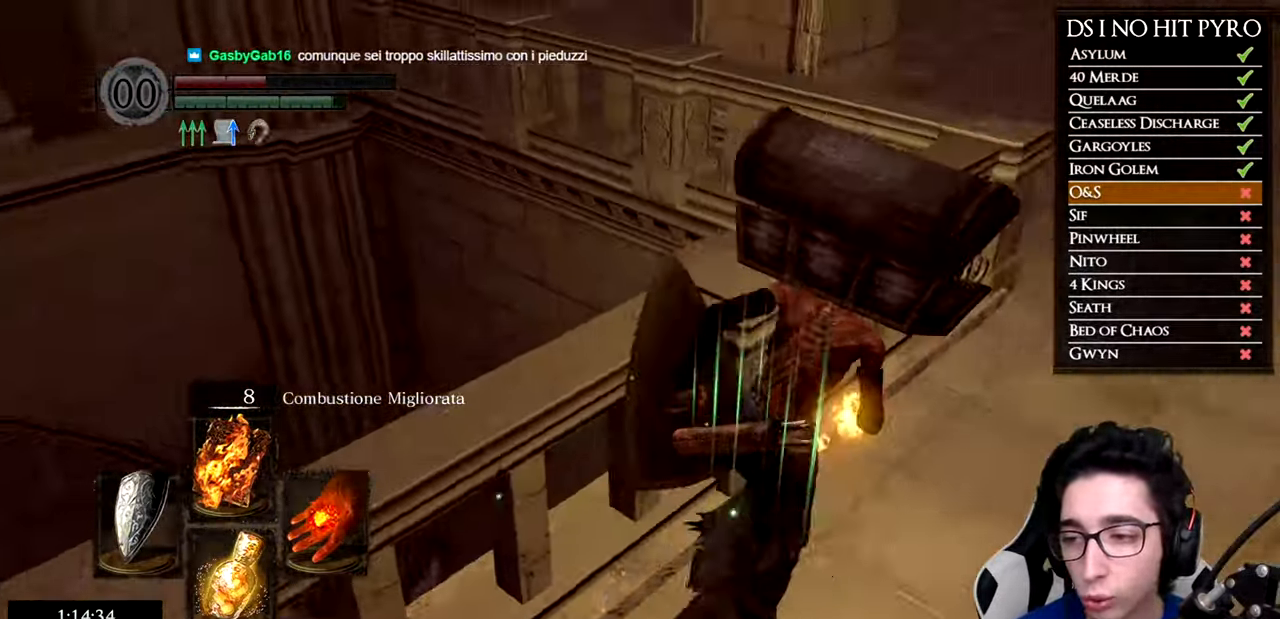
{"buttons": ["B"], "left_stick": "up", "right_stick": "center", "events": [[300, "left_stick", "up"]]}
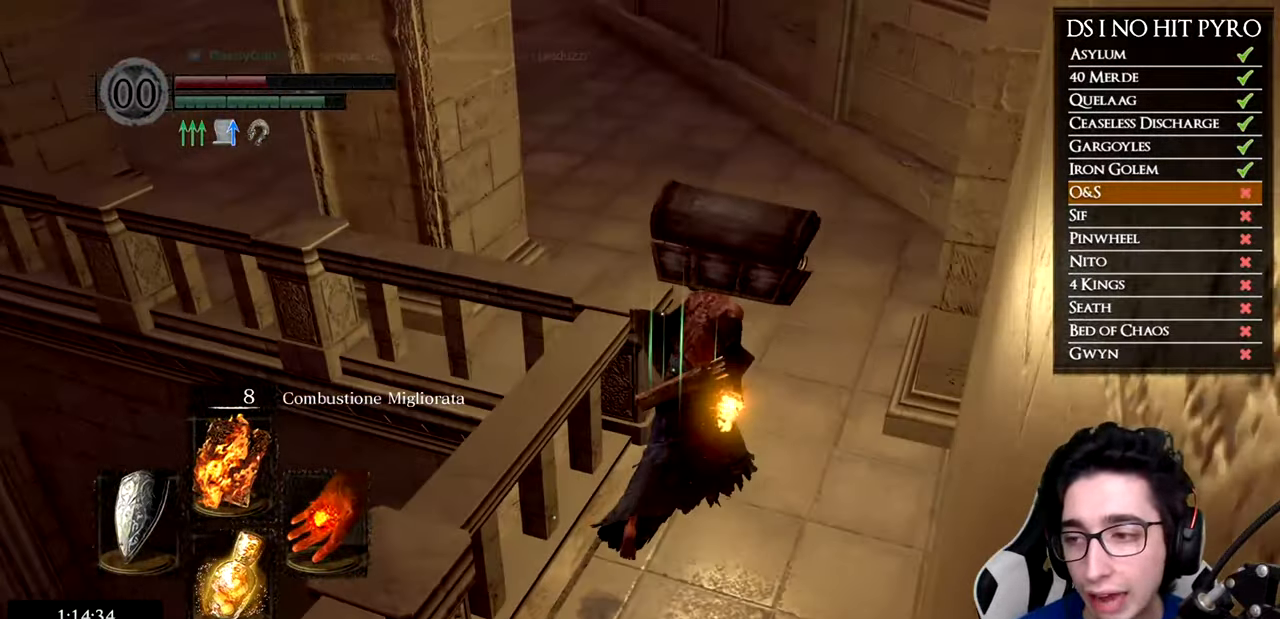
{"buttons": ["B"], "left_stick": "up-left", "right_stick": "center", "events": [[384, "left_stick", "up-left"]]}
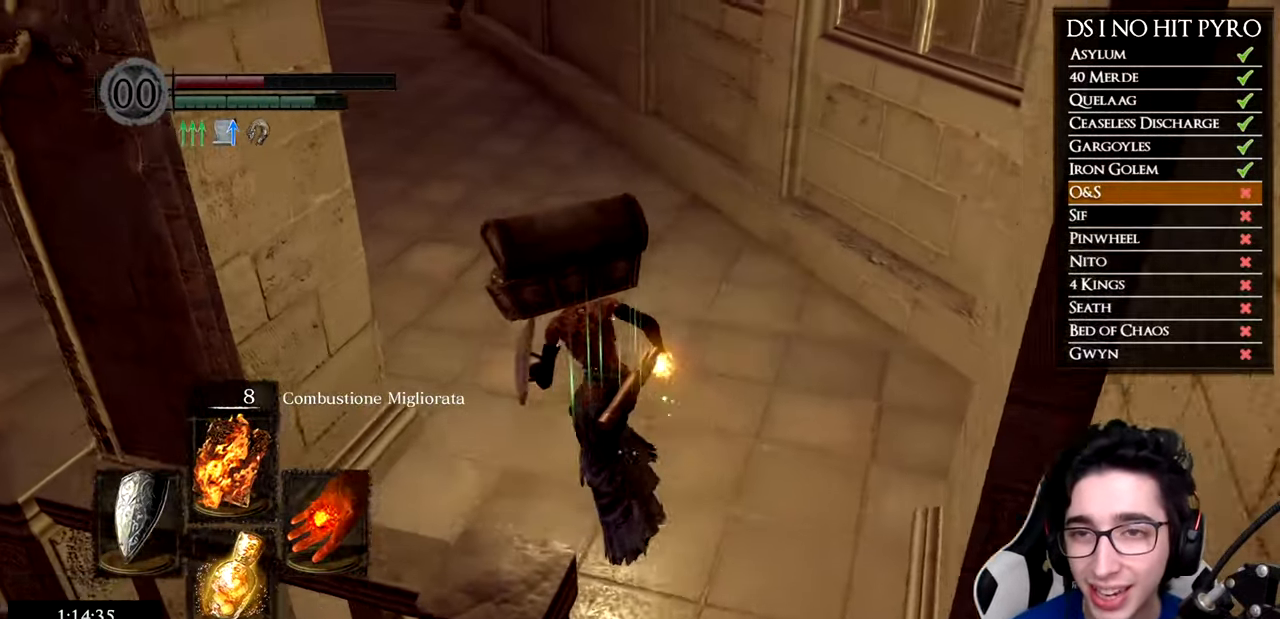
{"buttons": ["B"], "left_stick": "up-left", "right_stick": "center", "events": []}
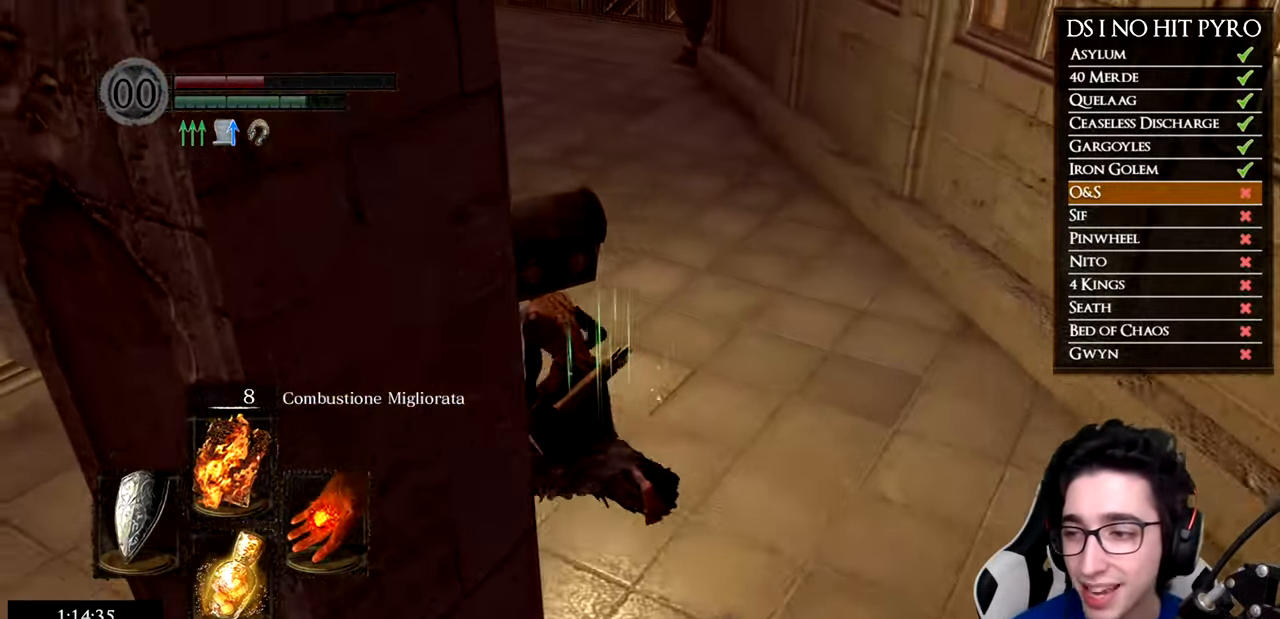
{"buttons": ["B"], "left_stick": "up-left", "right_stick": "center", "events": []}
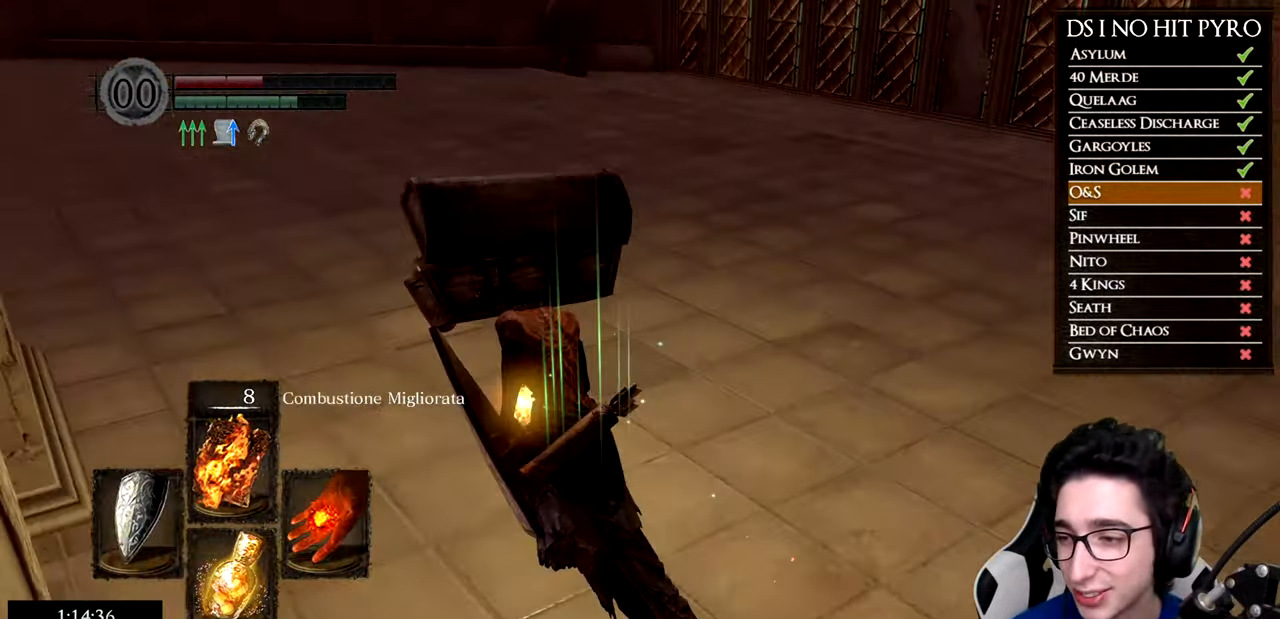
{"buttons": ["B"], "left_stick": "up", "right_stick": "center", "events": [[300, "left_stick", "up"]]}
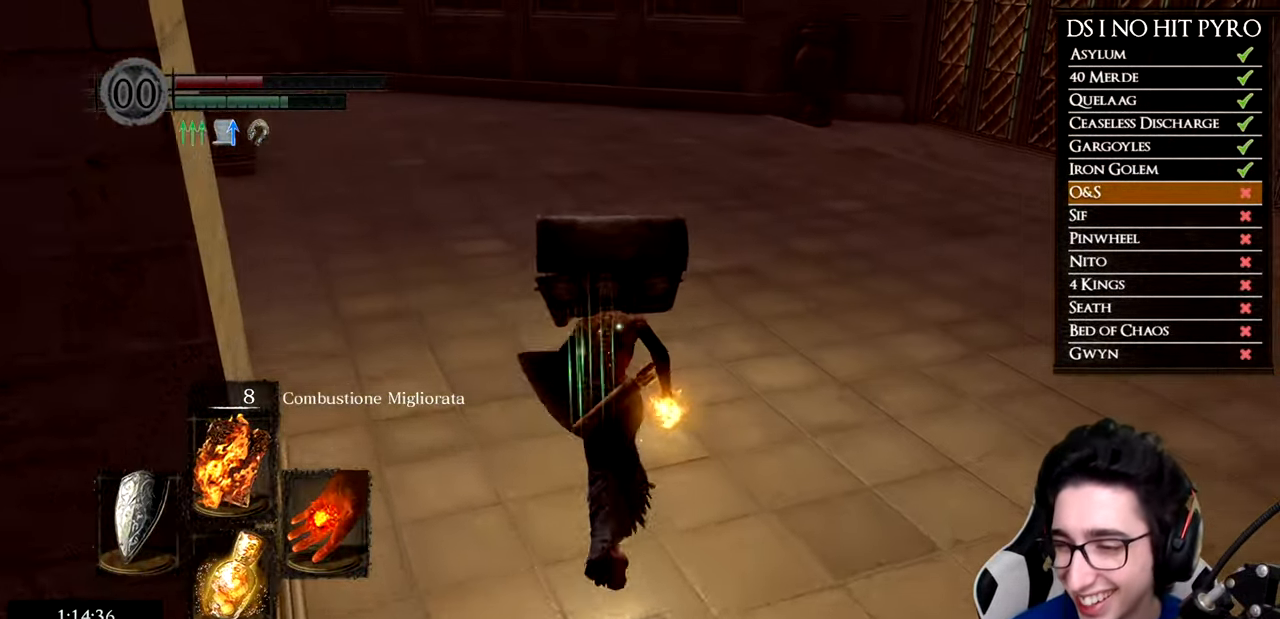
{"buttons": ["B"], "left_stick": "up", "right_stick": "center", "events": []}
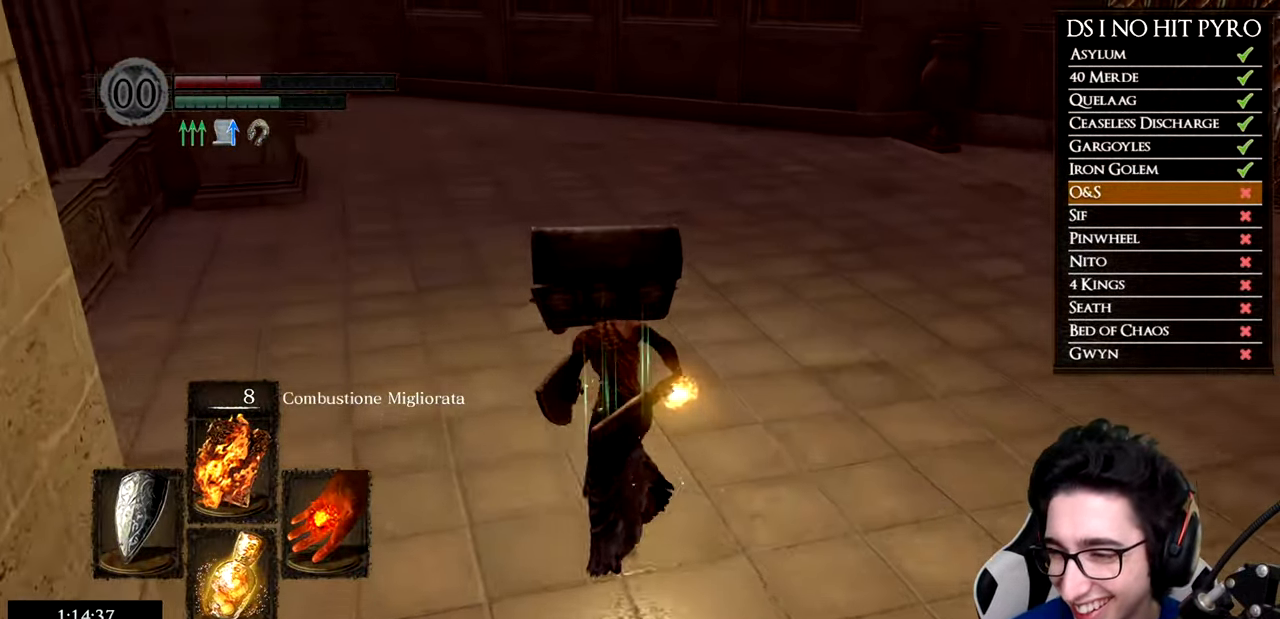
{"buttons": ["B"], "left_stick": "up", "right_stick": "center", "events": []}
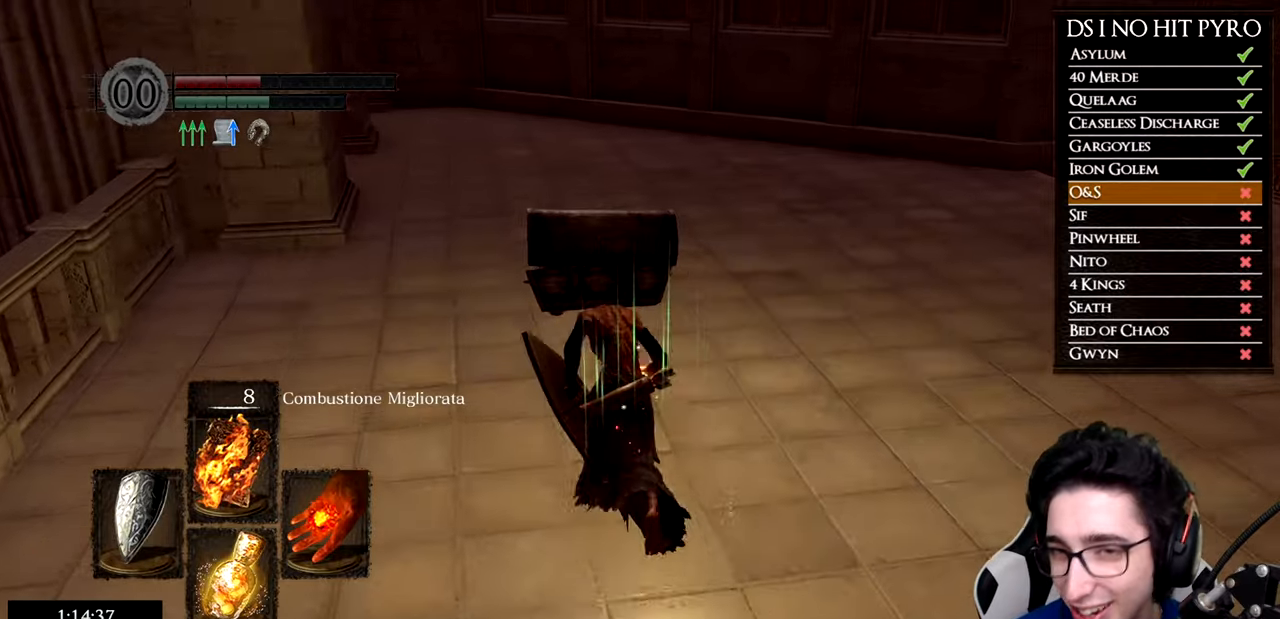
{"buttons": ["B"], "left_stick": "up", "right_stick": "center", "events": []}
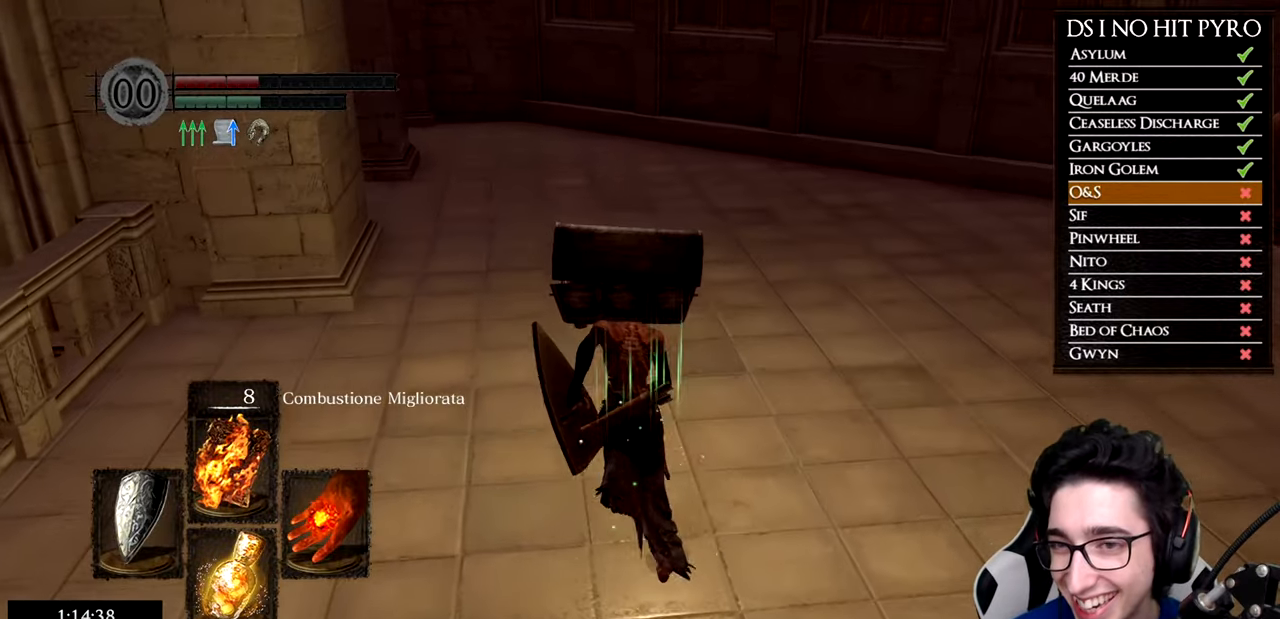
{"buttons": ["B"], "left_stick": "up", "right_stick": "center", "events": []}
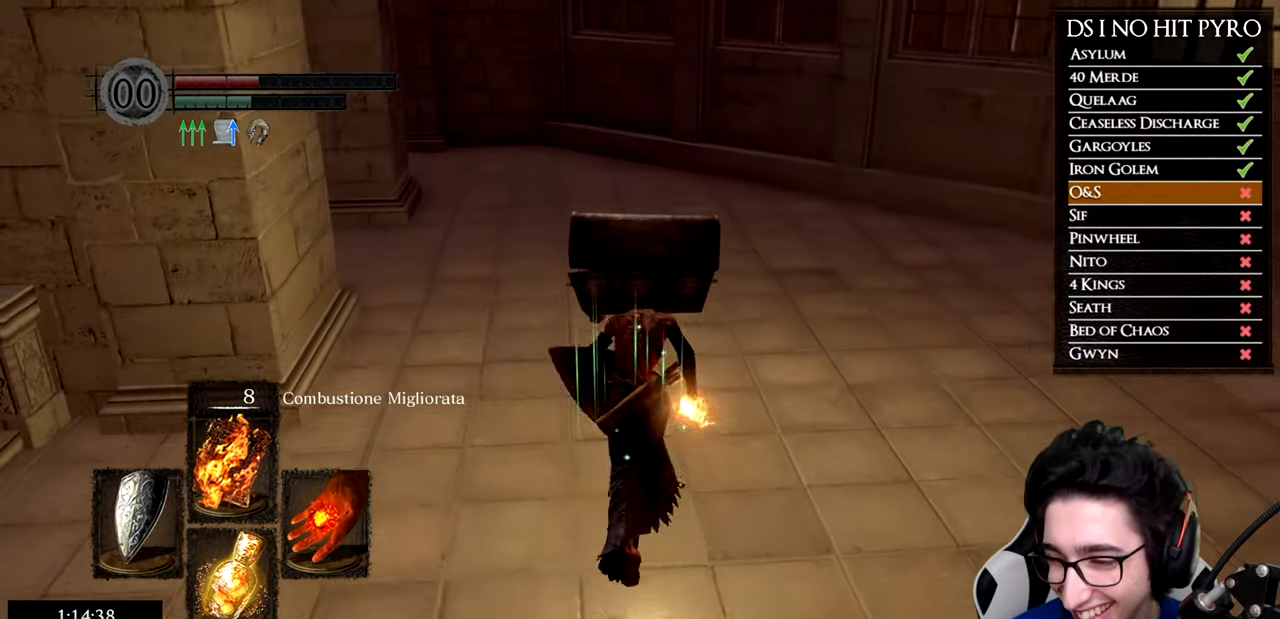
{"buttons": ["B"], "left_stick": "up", "right_stick": "center", "events": []}
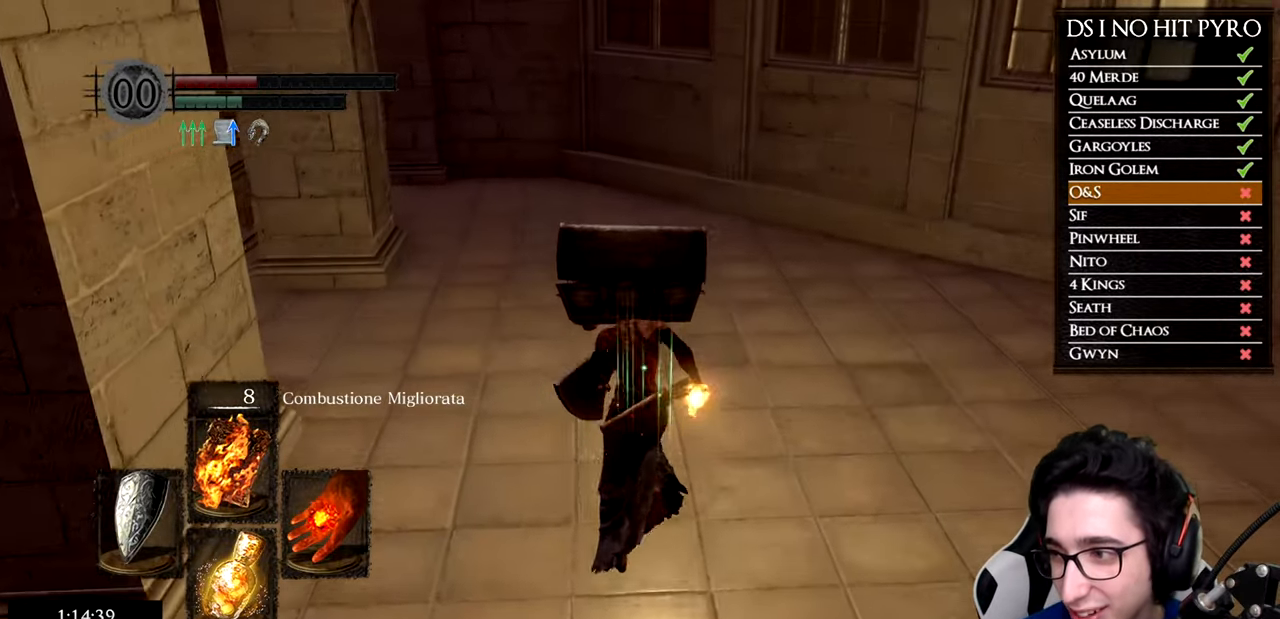
{"buttons": ["B"], "left_stick": "up", "right_stick": "center", "events": []}
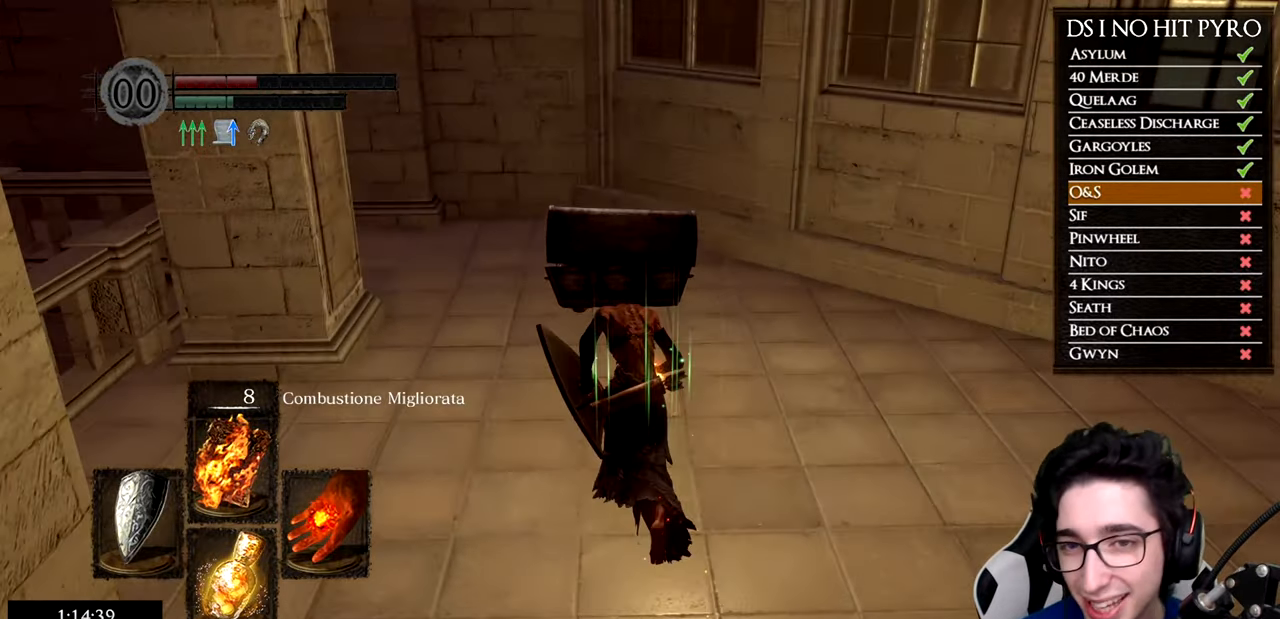
{"buttons": ["B"], "left_stick": "up", "right_stick": "center", "events": []}
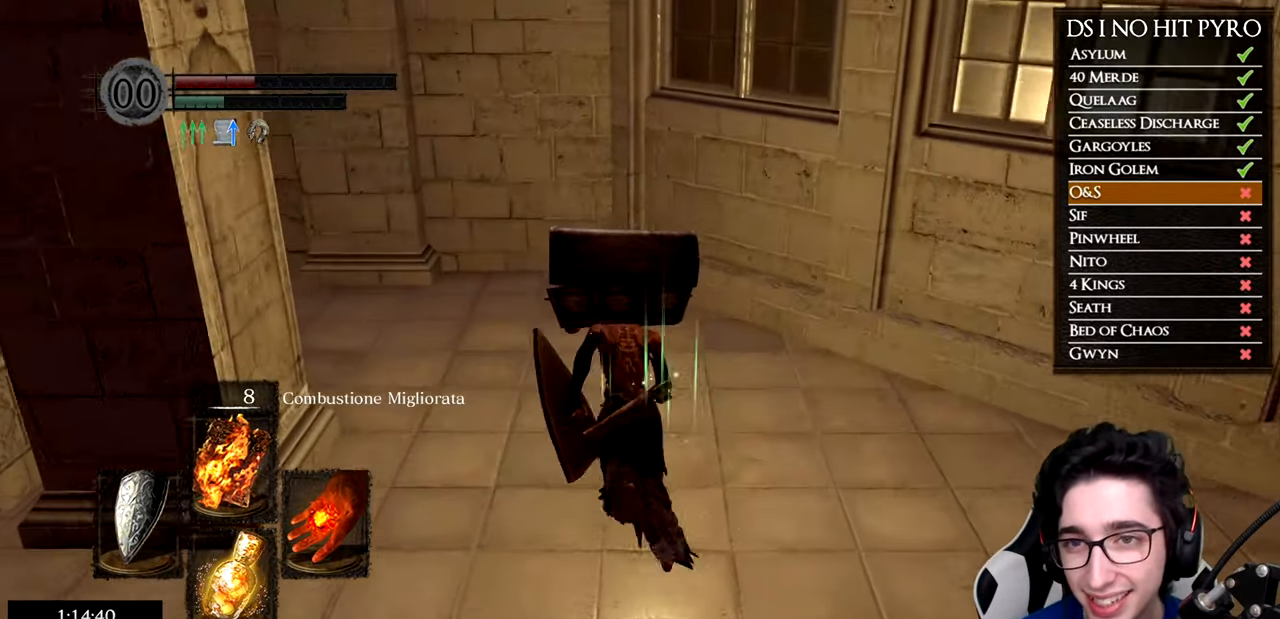
{"buttons": [], "left_stick": "up", "right_stick": "down-left", "events": [[284, "B", "up"], [434, "right_stick", "down-left"]]}
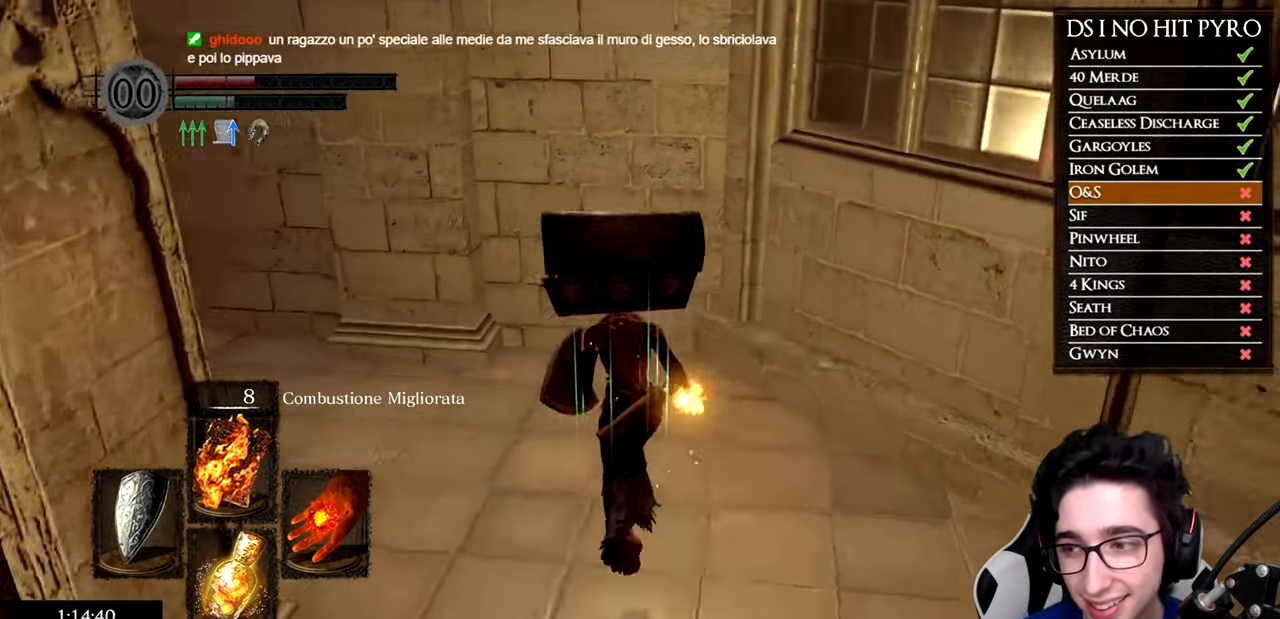
{"buttons": [], "left_stick": "up", "right_stick": "left", "events": [[150, "right_stick", "center"], [250, "right_stick", "left"], [417, "right_stick", "center"], [484, "right_stick", "left"]]}
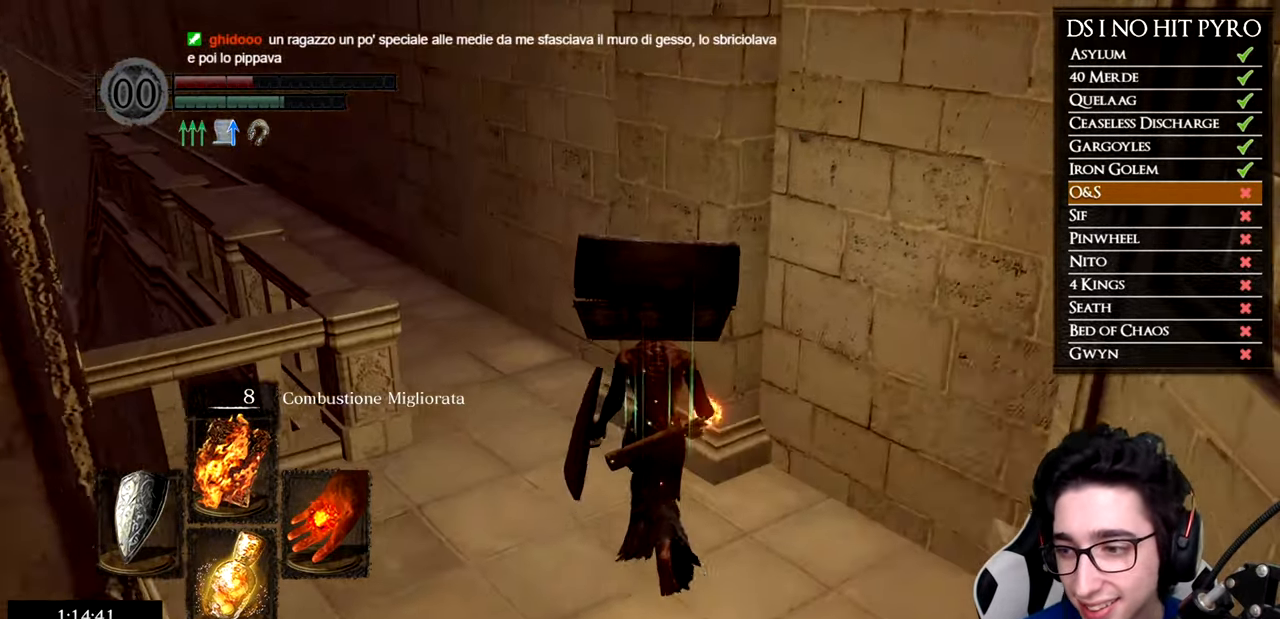
{"buttons": ["B"], "left_stick": "up", "right_stick": "center", "events": [[117, "right_stick", "center"], [301, "B", "down"]]}
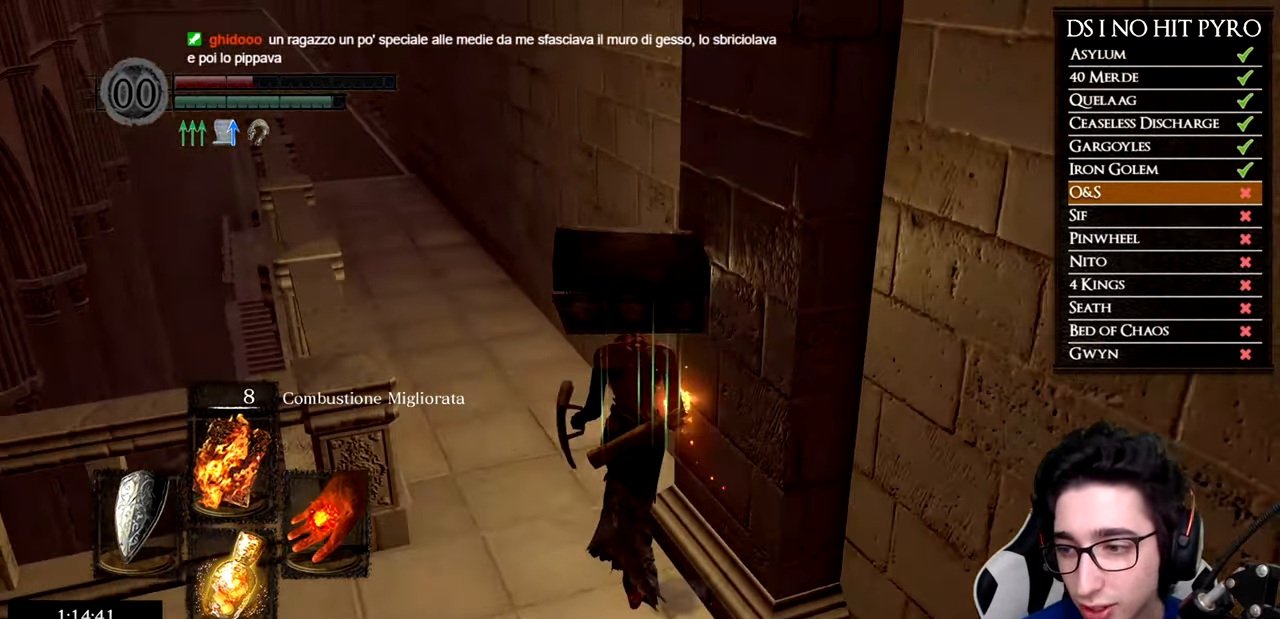
{"buttons": ["B"], "left_stick": "up", "right_stick": "center", "events": []}
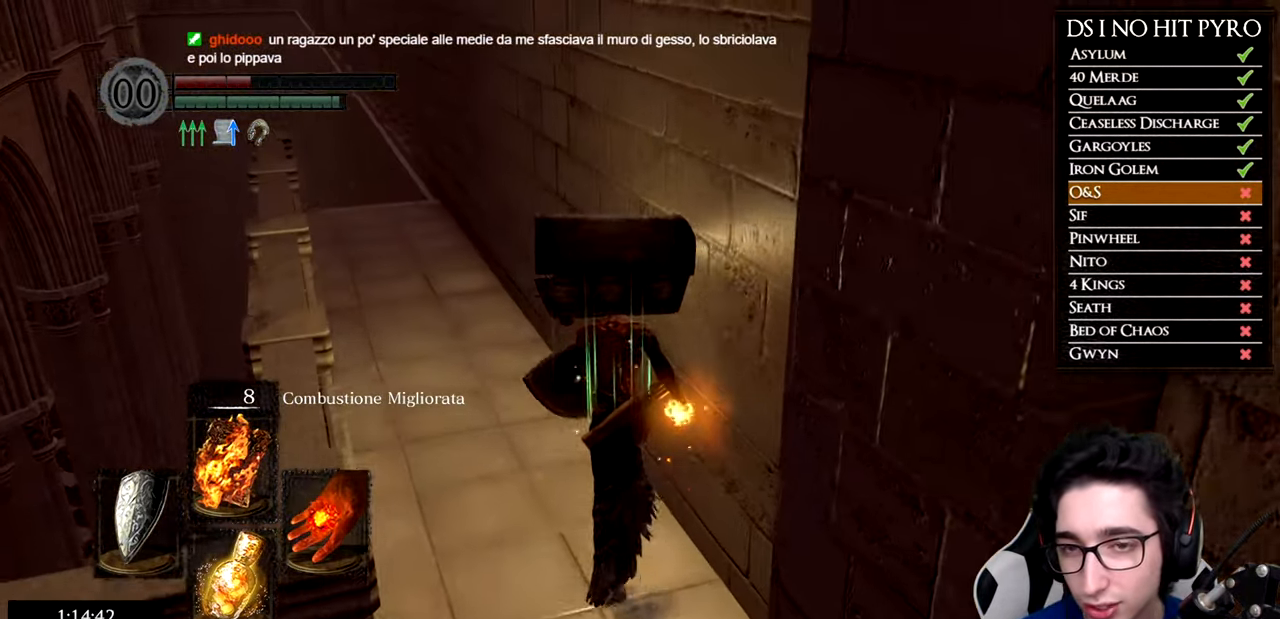
{"buttons": ["B"], "left_stick": "up", "right_stick": "center", "events": []}
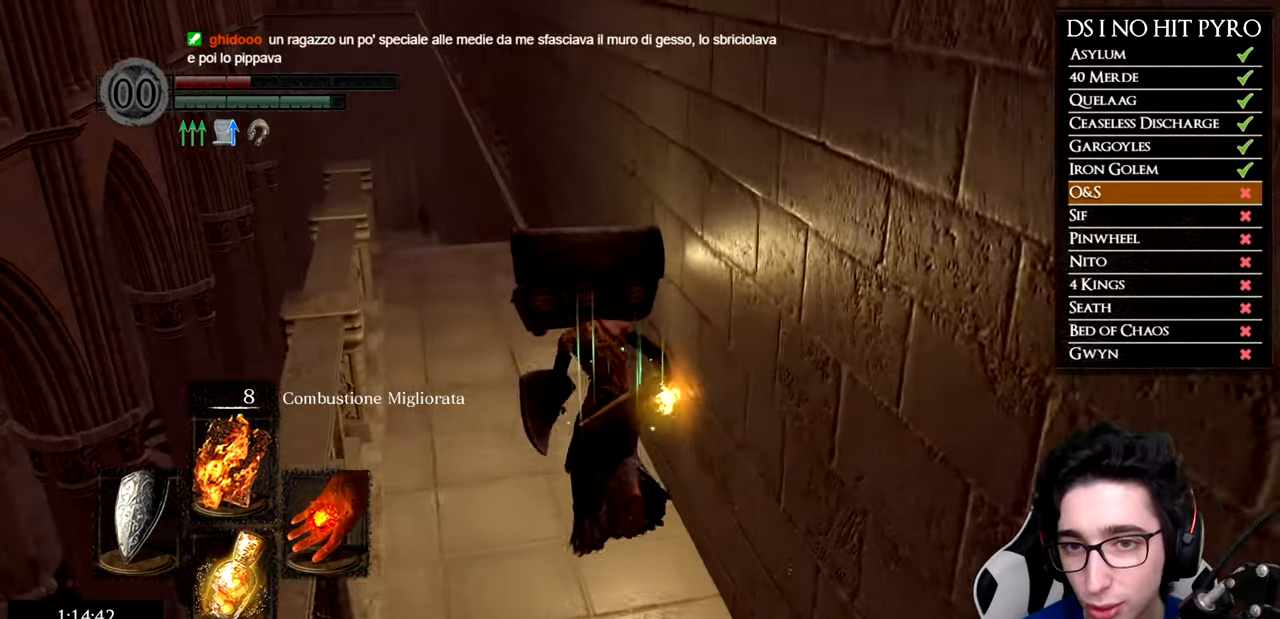
{"buttons": ["B"], "left_stick": "up", "right_stick": "center", "events": []}
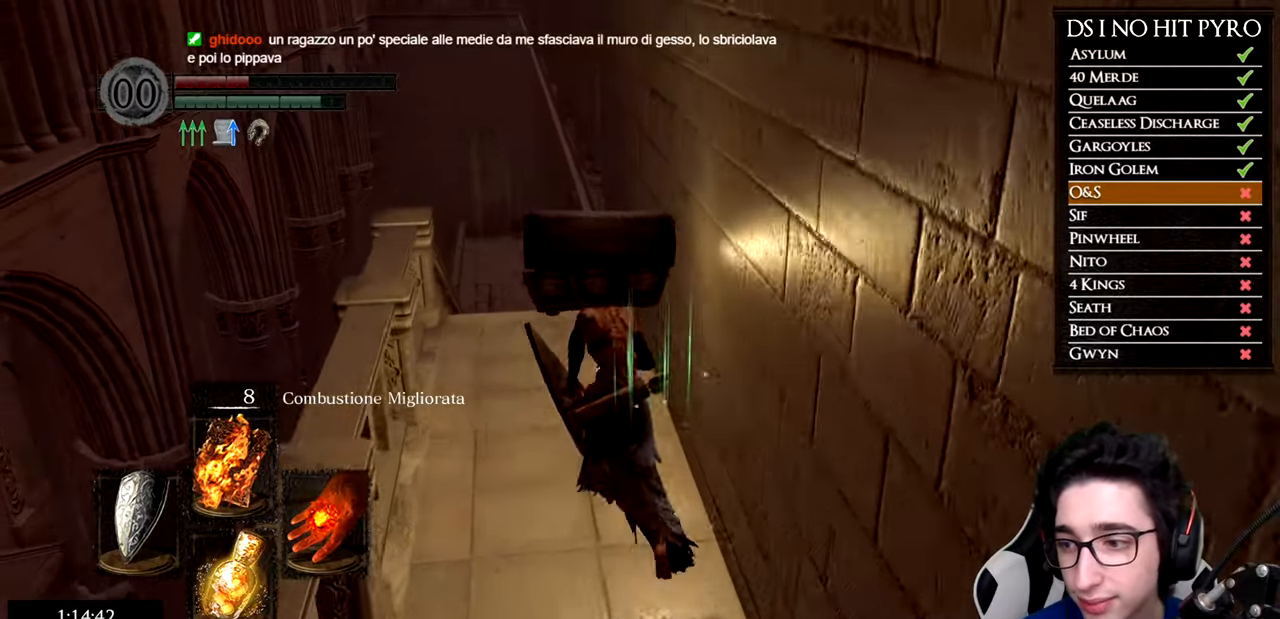
{"buttons": ["B"], "left_stick": "up", "right_stick": "center", "events": []}
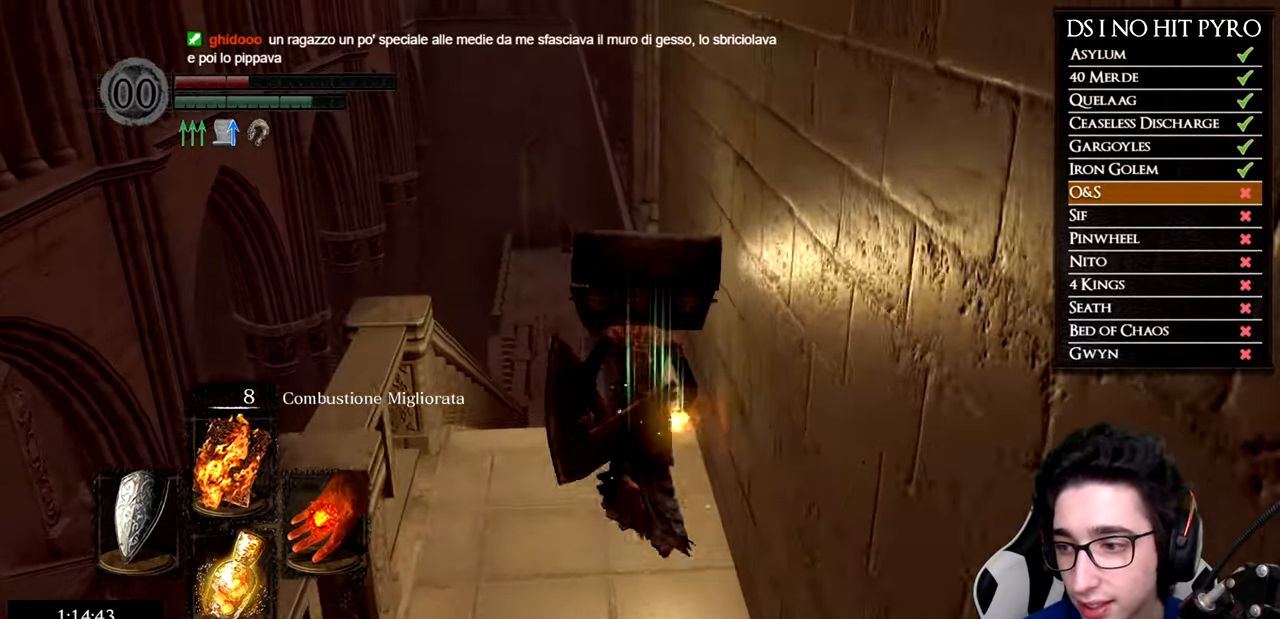
{"buttons": ["B"], "left_stick": "up", "right_stick": "center", "events": []}
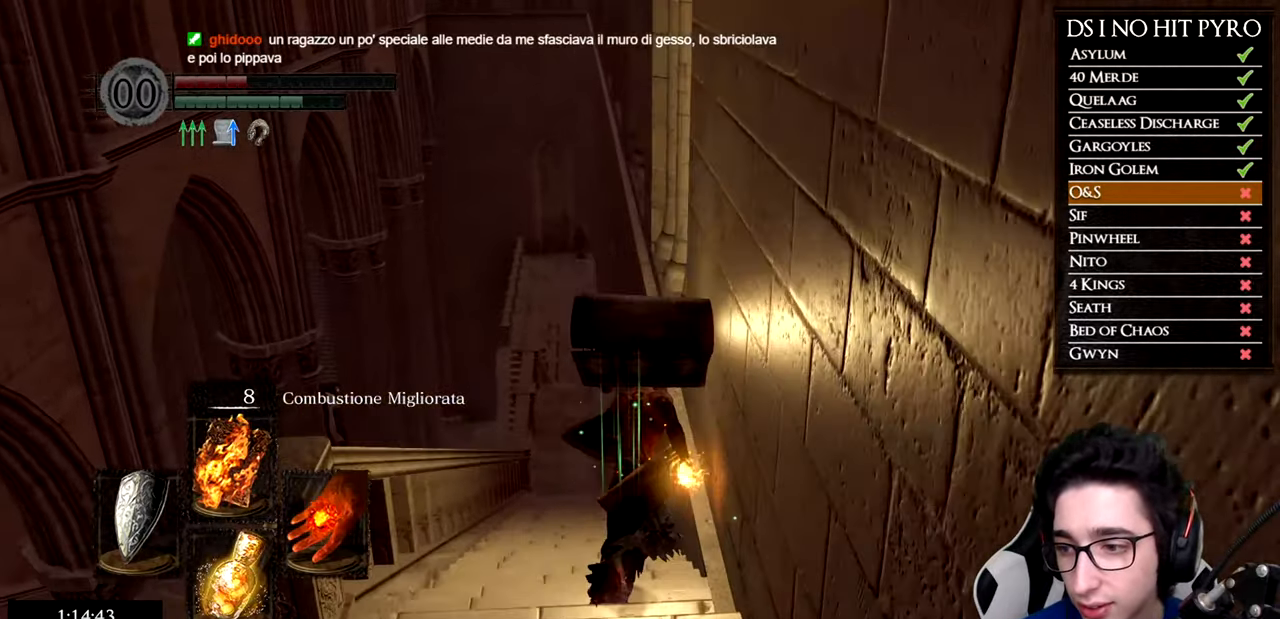
{"buttons": [], "left_stick": "up", "right_stick": "center", "events": [[166, "B", "up"], [300, "right_stick", "down"], [417, "right_stick", "center"]]}
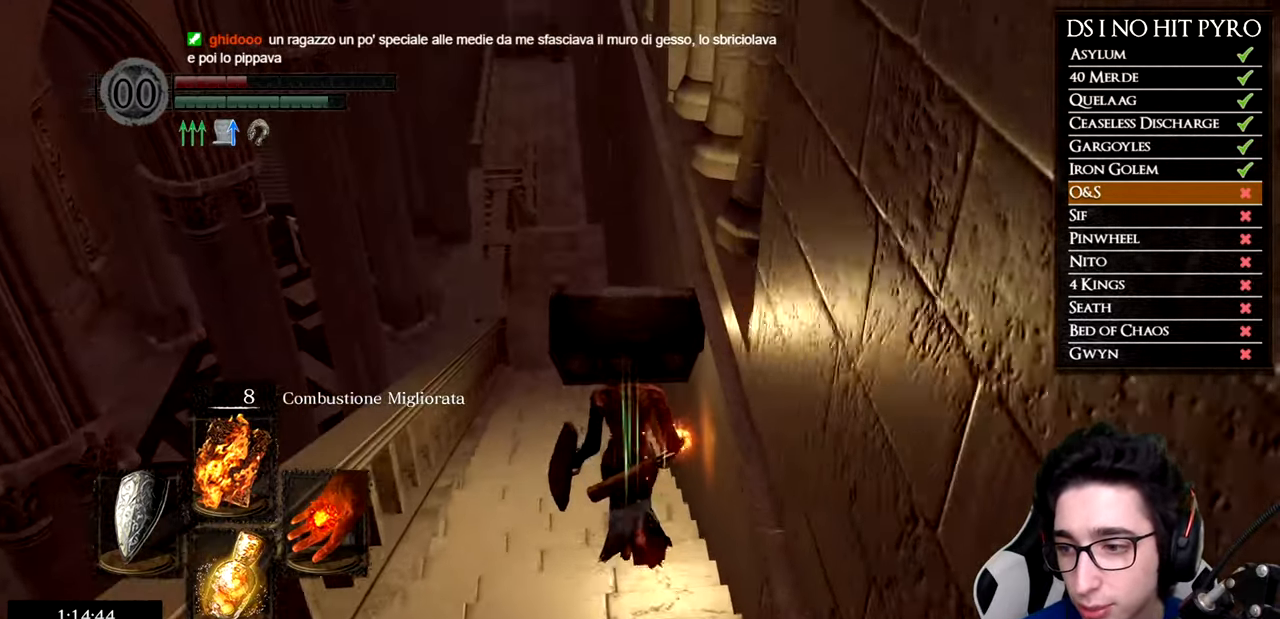
{"buttons": ["B"], "left_stick": "up", "right_stick": "center", "events": [[100, "B", "down"]]}